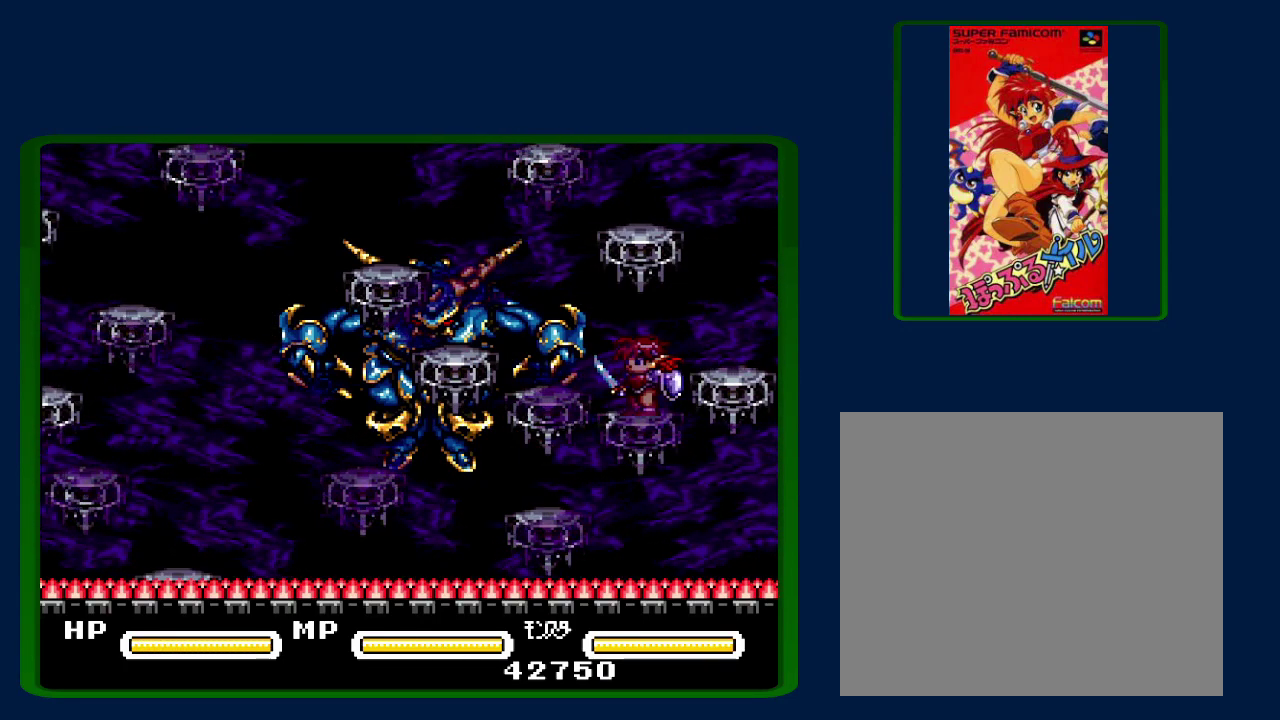
Gameplay with a controller (Nintendo layout); each line is a JSON object with the inputs held at the frame after it. "events" lists button and stick changes between this image and that frame as [ms after this image, input, new state], when the widget could be followed in between. Not read: DPAD_RIGHT L3 R3.
{"buttons": ["DPAD_LEFT"], "events": []}
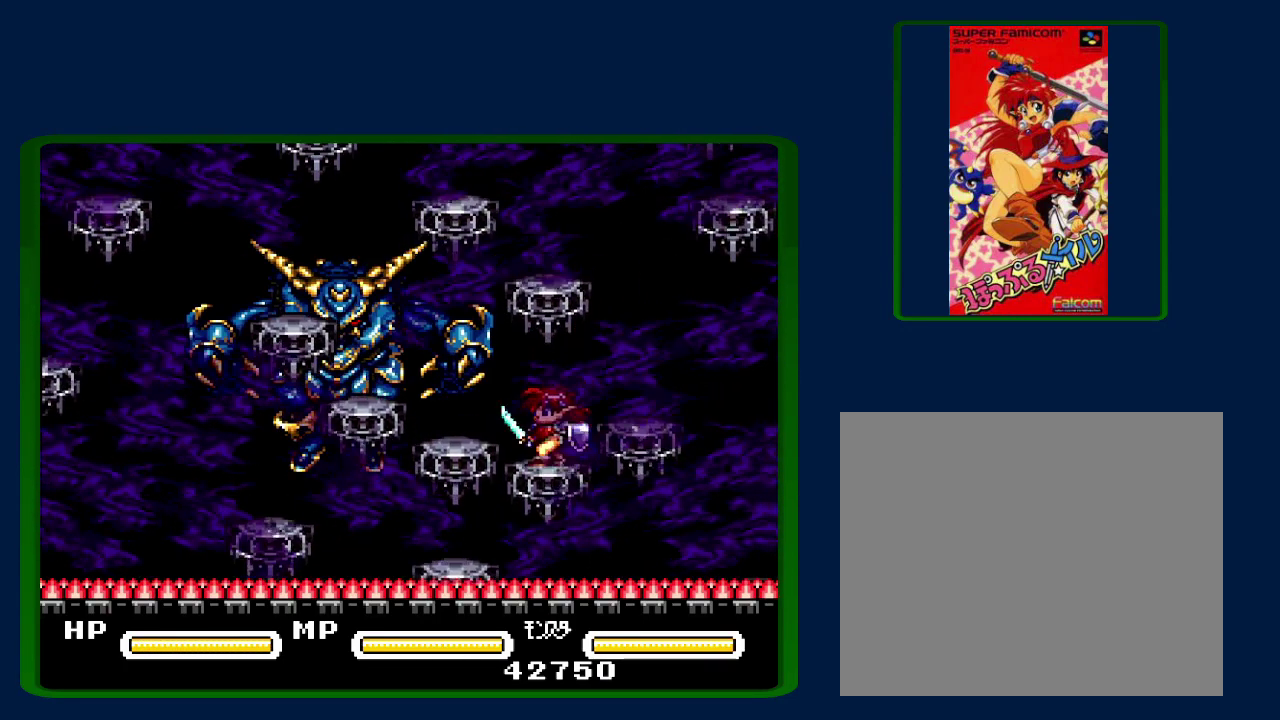
{"buttons": ["DPAD_LEFT"], "events": []}
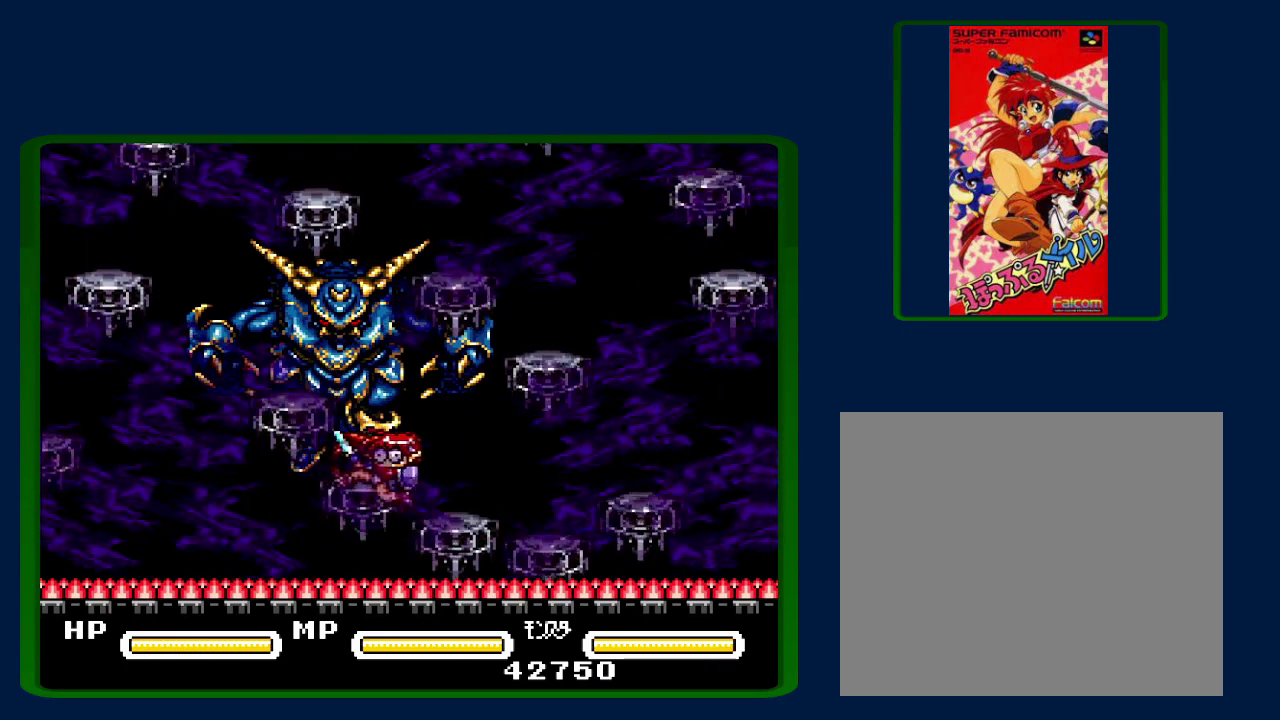
{"buttons": ["B"], "events": [[33, "B", "down"], [150, "DPAD_LEFT", "up"], [400, "Y", "down"], [500, "Y", "up"]]}
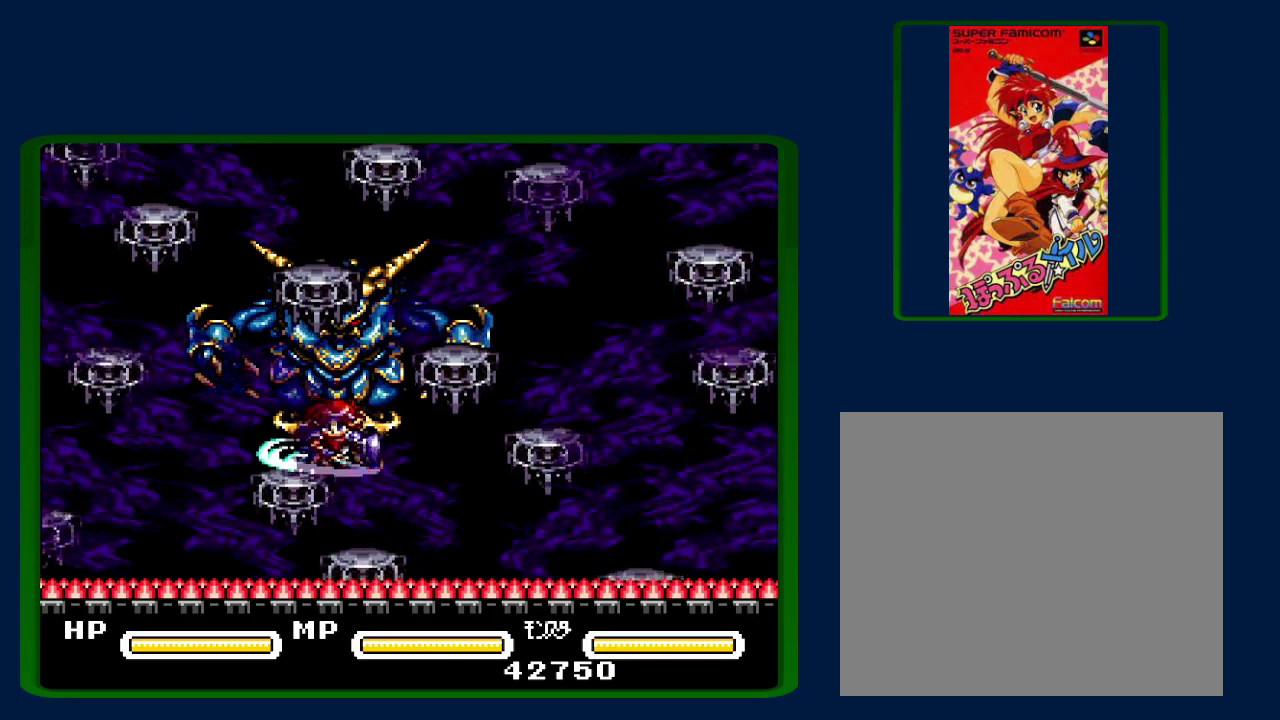
{"buttons": ["B"], "events": [[217, "B", "up"], [283, "B", "down"], [333, "Y", "down"], [500, "Y", "up"]]}
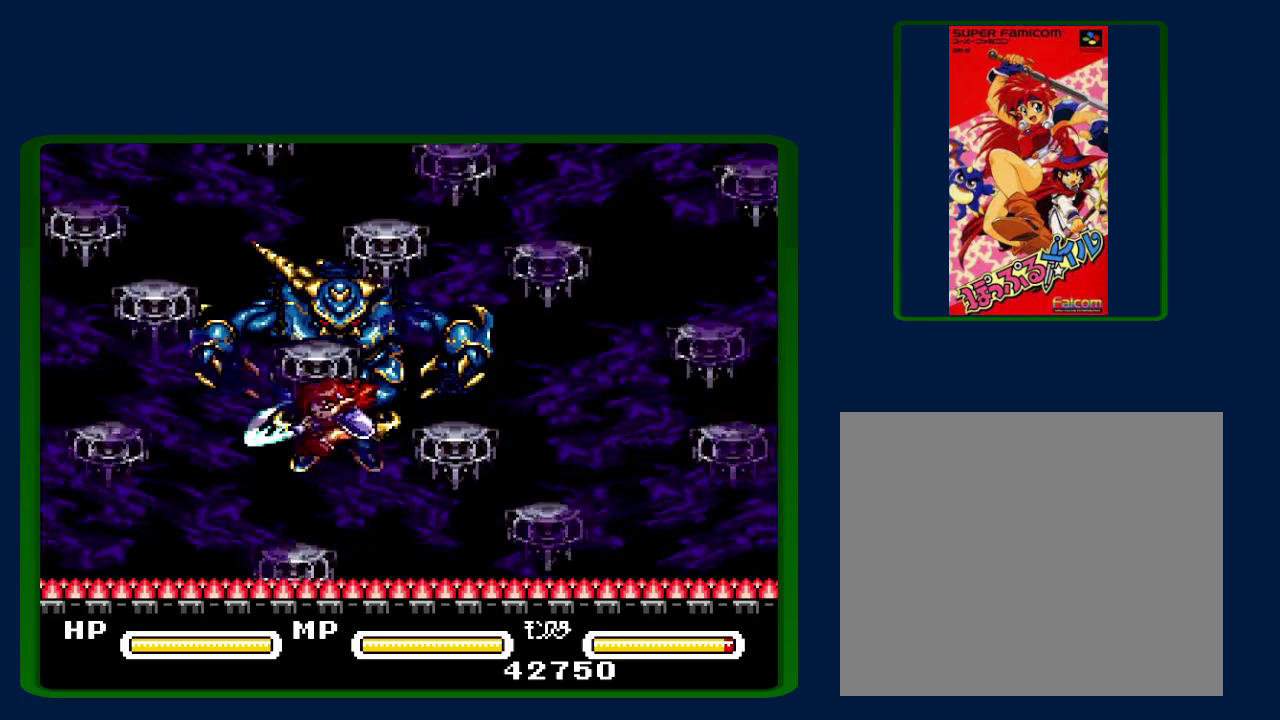
{"buttons": ["B", "Y"], "events": [[117, "Y", "down"], [183, "Y", "up"], [250, "B", "up"], [317, "B", "down"], [400, "Y", "down"]]}
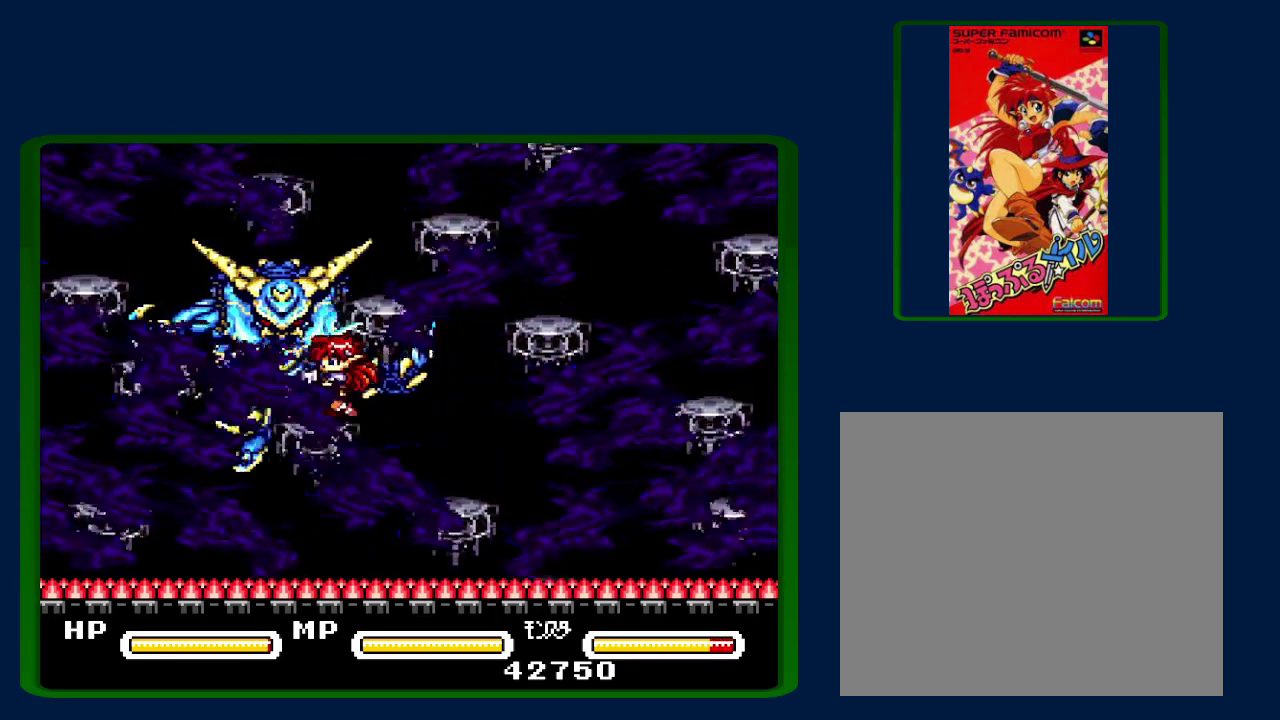
{"buttons": ["B", "DPAD_LEFT"], "events": [[83, "Y", "up"], [217, "Y", "down"], [250, "DPAD_LEFT", "down"], [283, "Y", "up"]]}
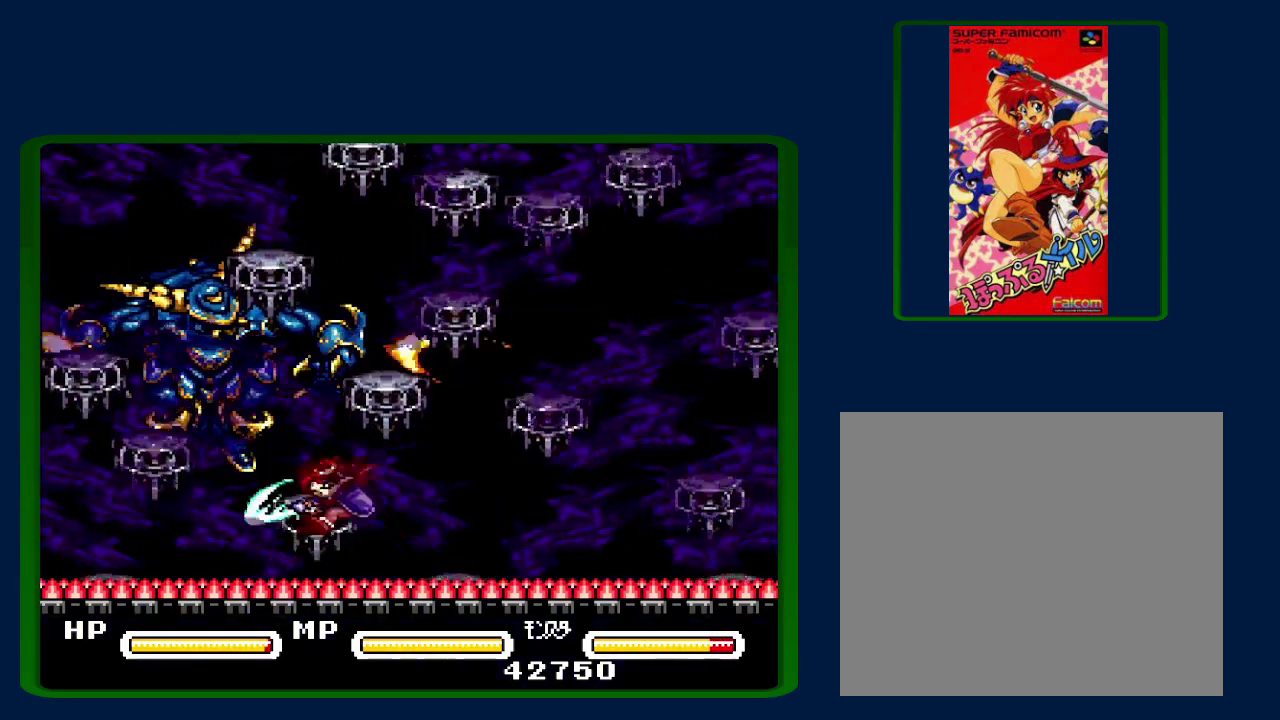
{"buttons": ["B", "DPAD_LEFT"], "events": [[67, "B", "up"], [133, "B", "down"]]}
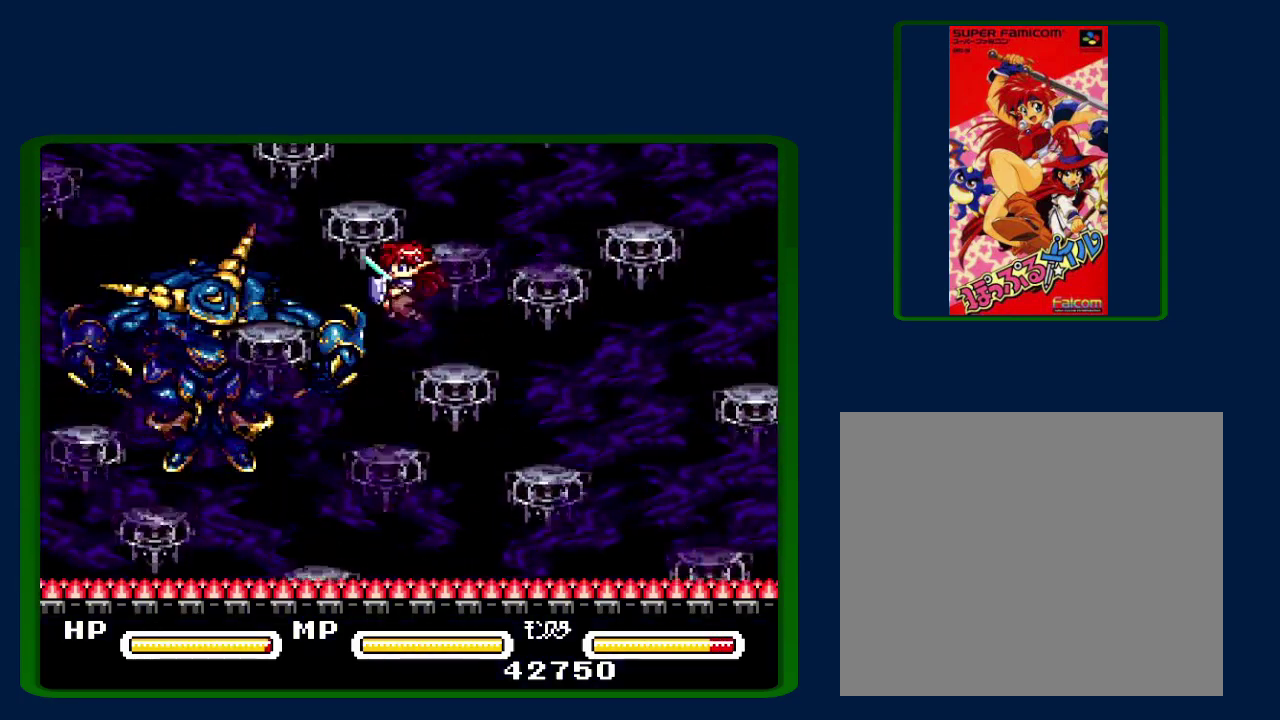
{"buttons": [], "events": [[217, "B", "up"], [350, "Y", "down"], [467, "DPAD_LEFT", "up"], [467, "Y", "up"]]}
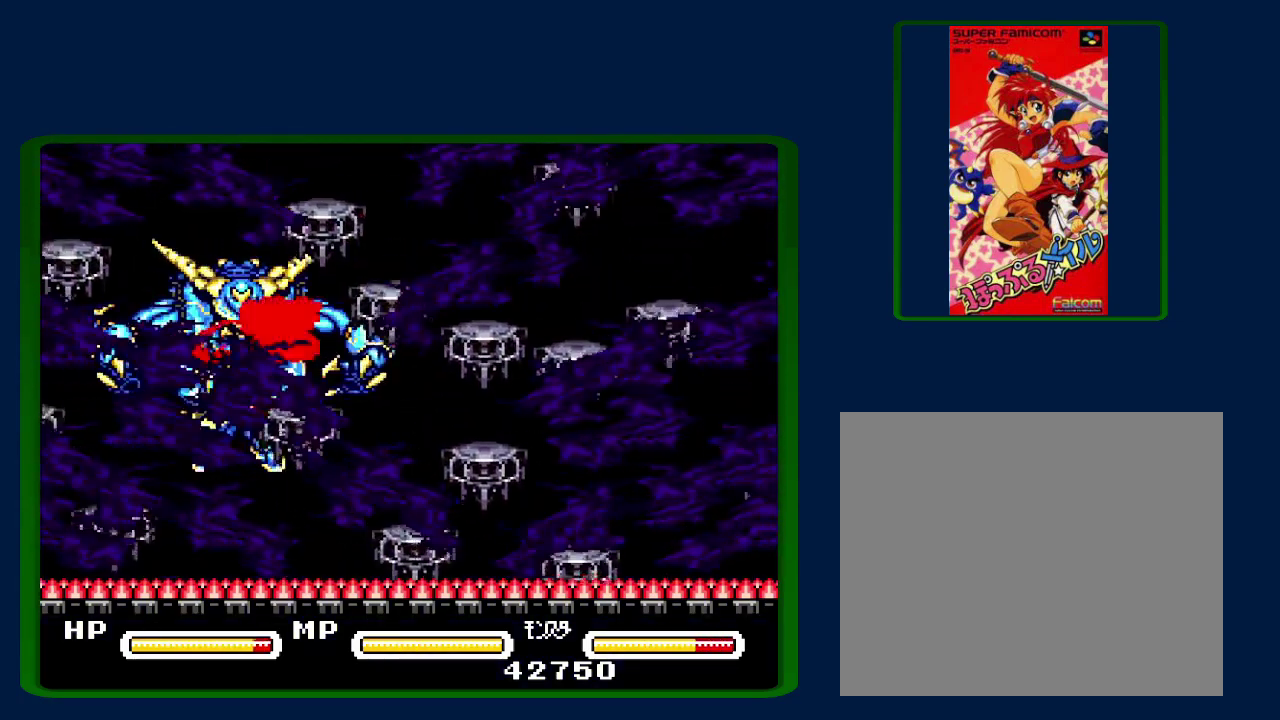
{"buttons": ["B"], "events": [[50, "Y", "down"], [317, "Y", "up"], [400, "DPAD_LEFT", "down"], [433, "B", "down"], [500, "DPAD_LEFT", "up"]]}
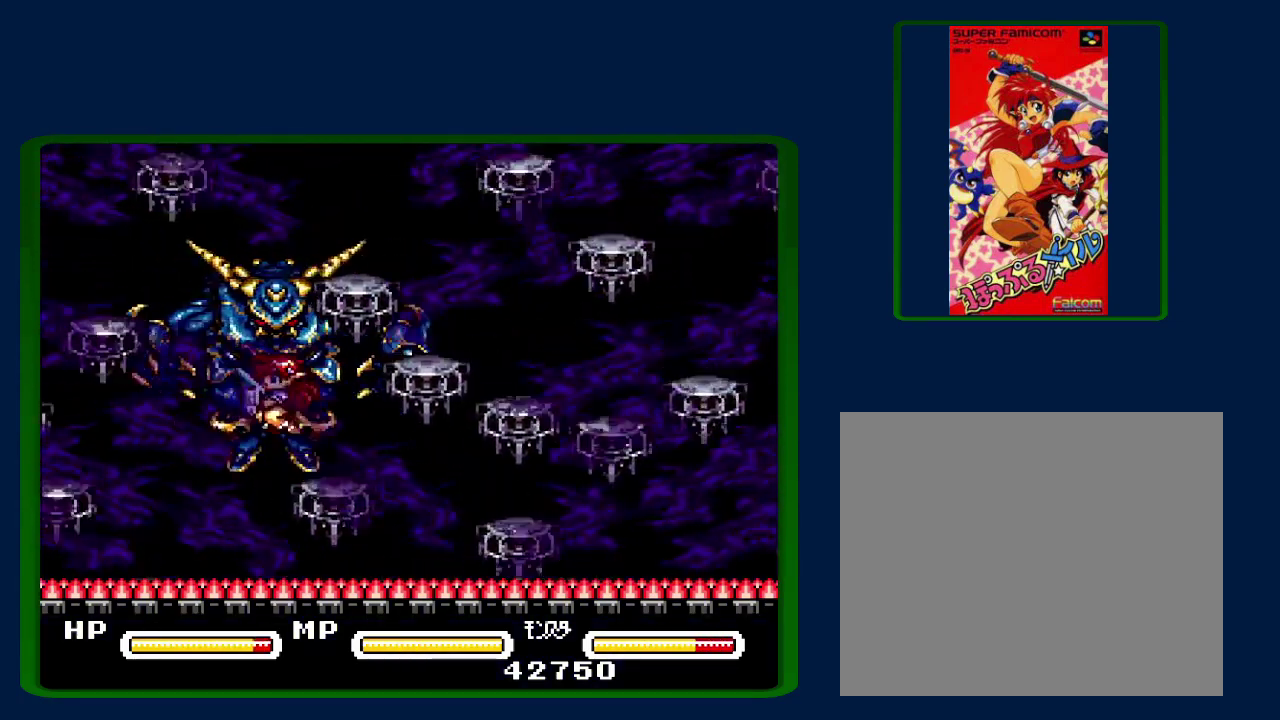
{"buttons": ["B", "DPAD_LEFT"], "events": [[83, "Y", "down"], [217, "Y", "up"], [283, "DPAD_LEFT", "down"]]}
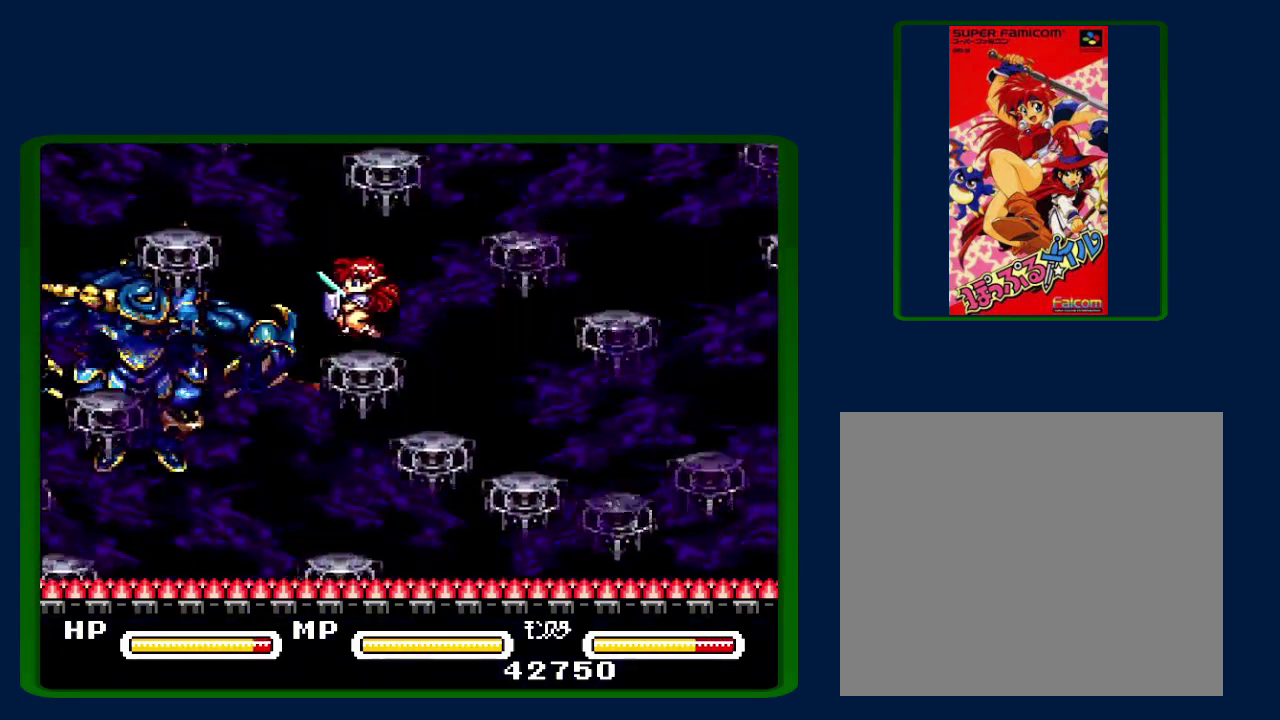
{"buttons": ["B", "Y", "DPAD_LEFT"], "events": [[17, "Y", "down"], [150, "Y", "up"], [467, "Y", "down"]]}
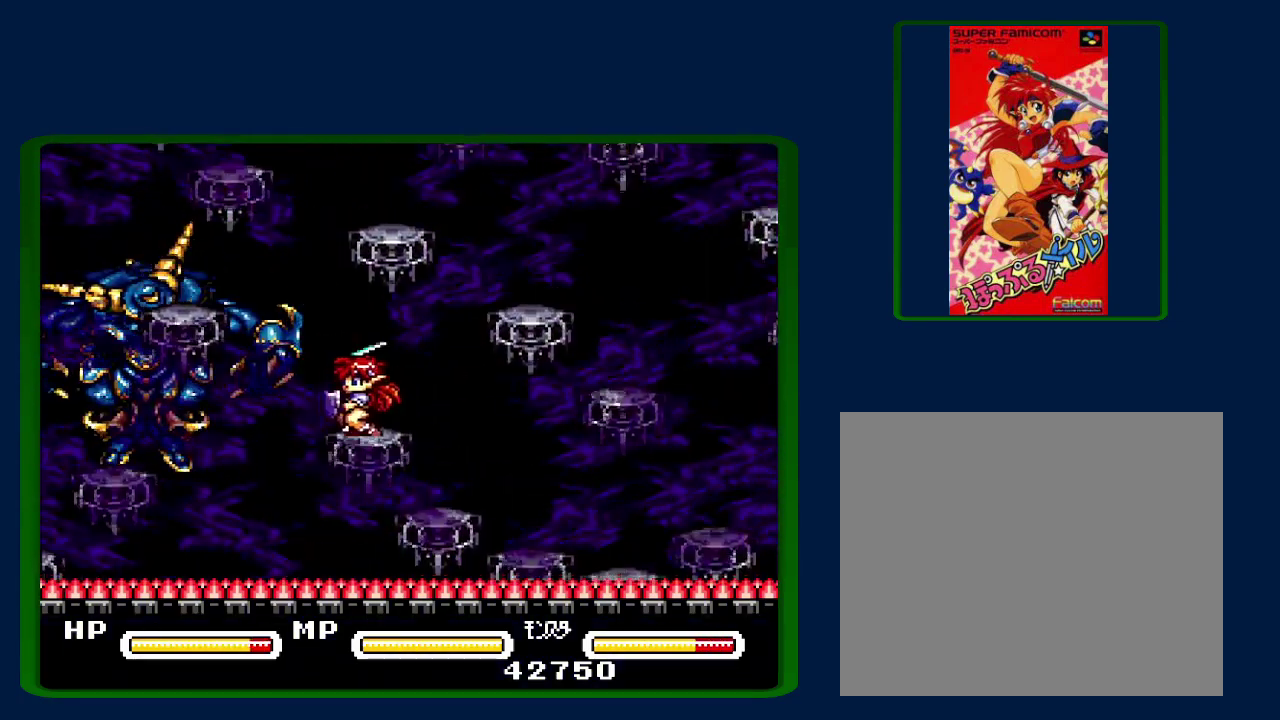
{"buttons": ["DPAD_LEFT"], "events": [[67, "B", "up"], [67, "Y", "up"]]}
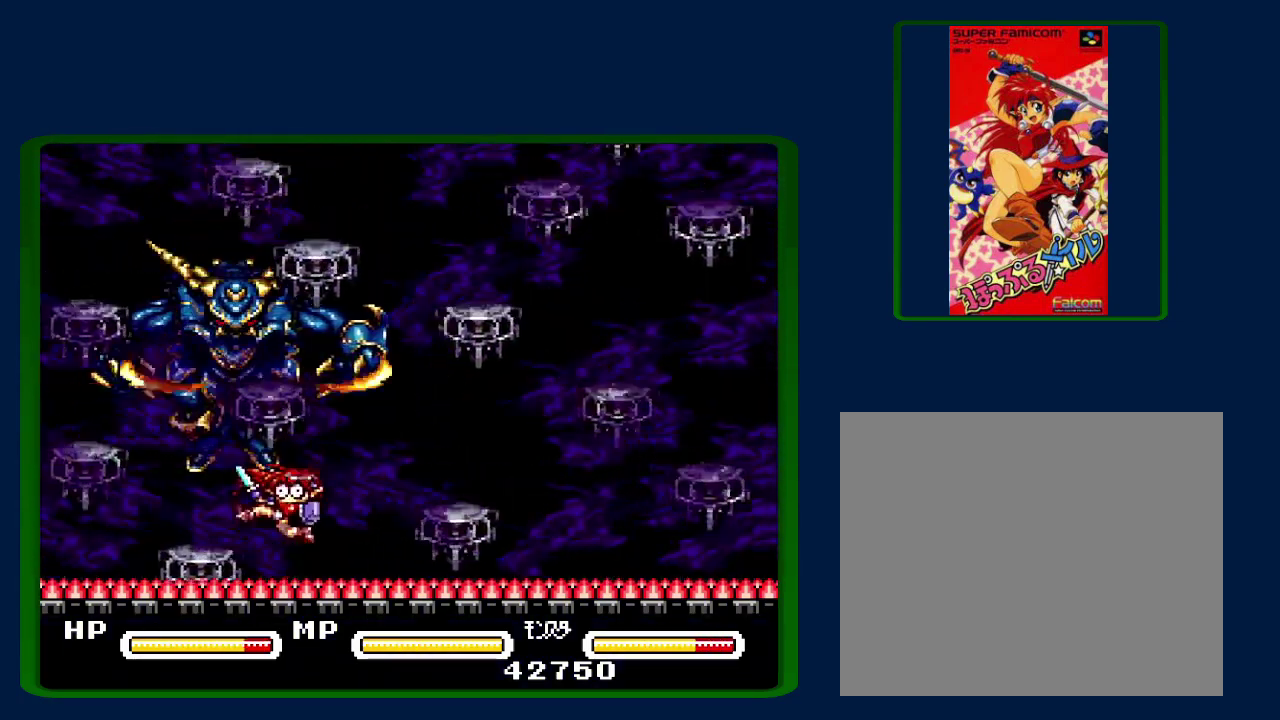
{"buttons": ["B", "Y"], "events": [[217, "DPAD_LEFT", "up"], [383, "B", "down"], [433, "Y", "down"]]}
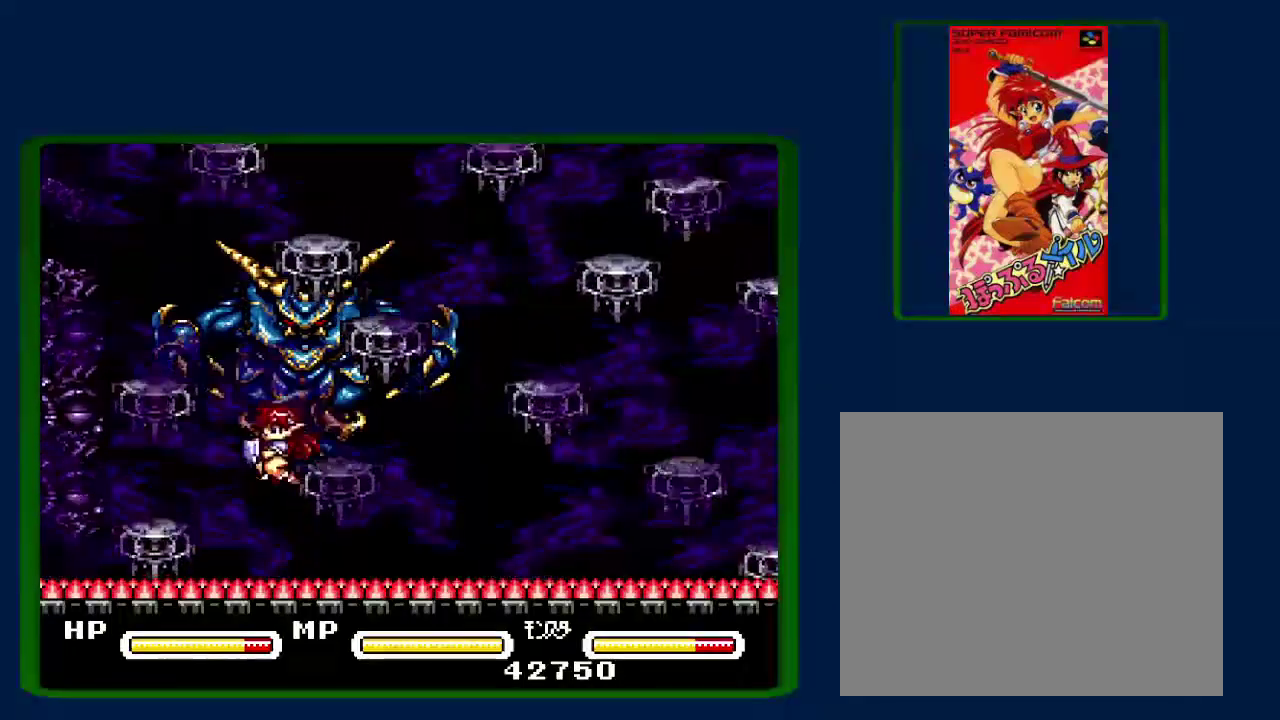
{"buttons": ["B"], "events": [[50, "Y", "up"], [150, "Y", "down"], [267, "Y", "up"], [317, "Y", "down"], [417, "Y", "up"]]}
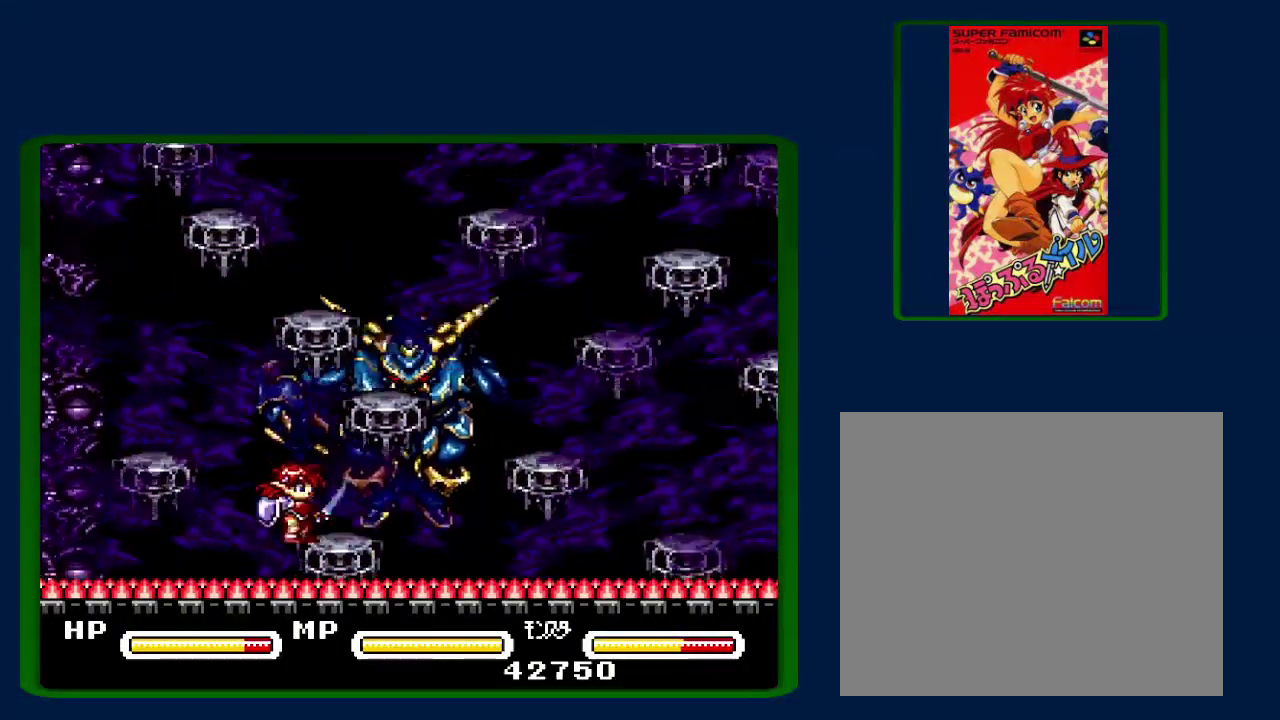
{"buttons": ["B"], "events": [[33, "Y", "down"], [117, "Y", "up"], [250, "Y", "down"], [300, "Y", "up"], [367, "B", "up"], [467, "B", "down"]]}
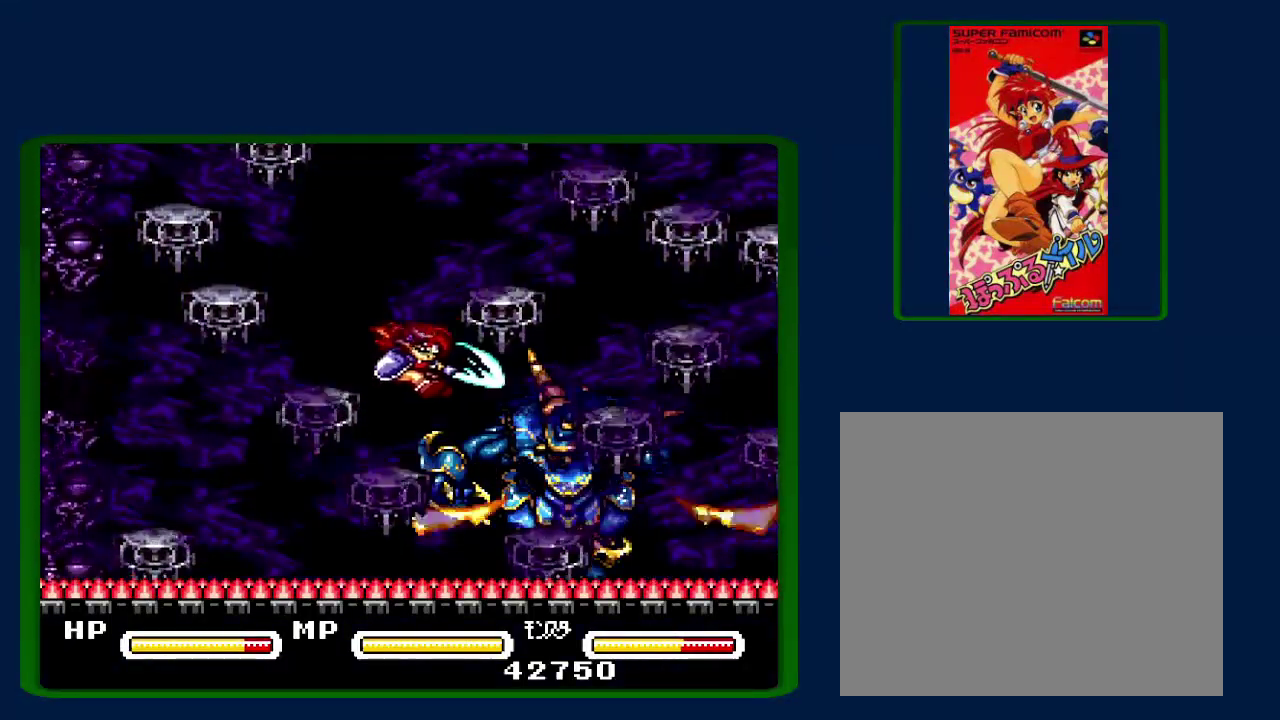
{"buttons": ["B"], "events": [[117, "Y", "down"], [233, "Y", "up"], [333, "Y", "down"], [433, "Y", "up"]]}
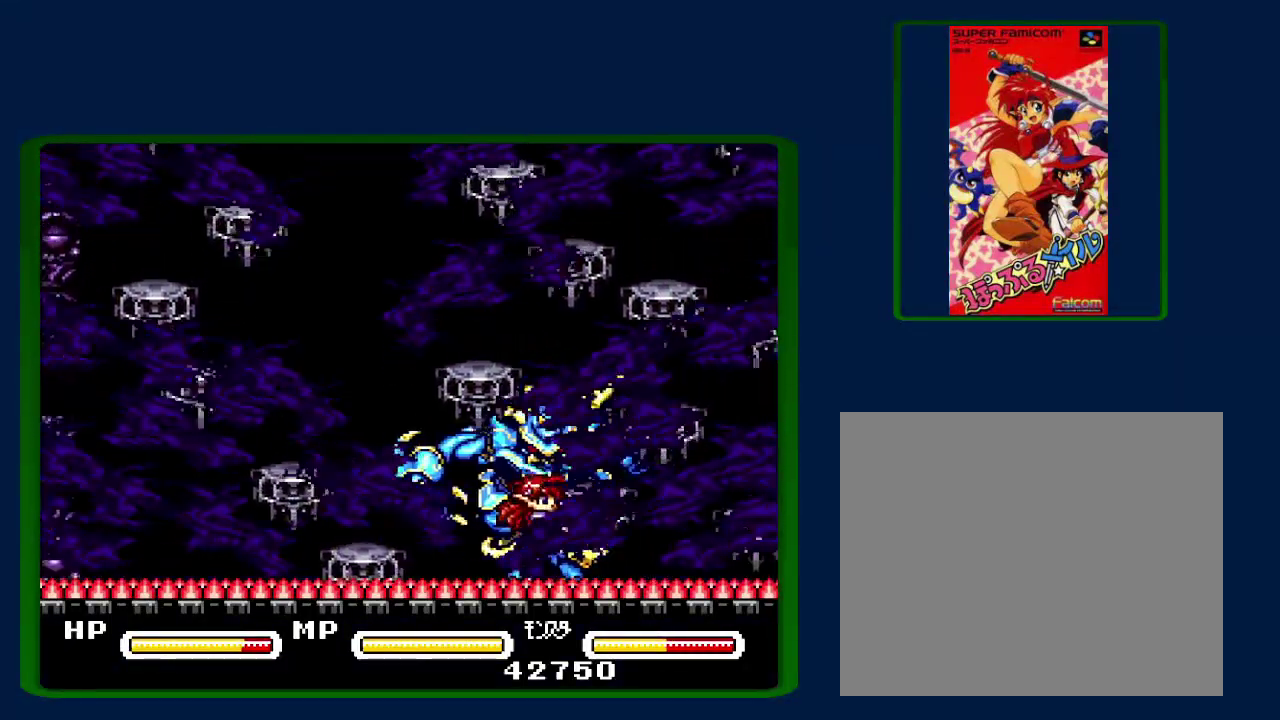
{"buttons": ["B", "Y", "DPAD_LEFT"], "events": [[33, "Y", "down"], [150, "Y", "up"], [217, "Y", "down"], [300, "Y", "up"], [433, "Y", "down"], [467, "DPAD_LEFT", "down"]]}
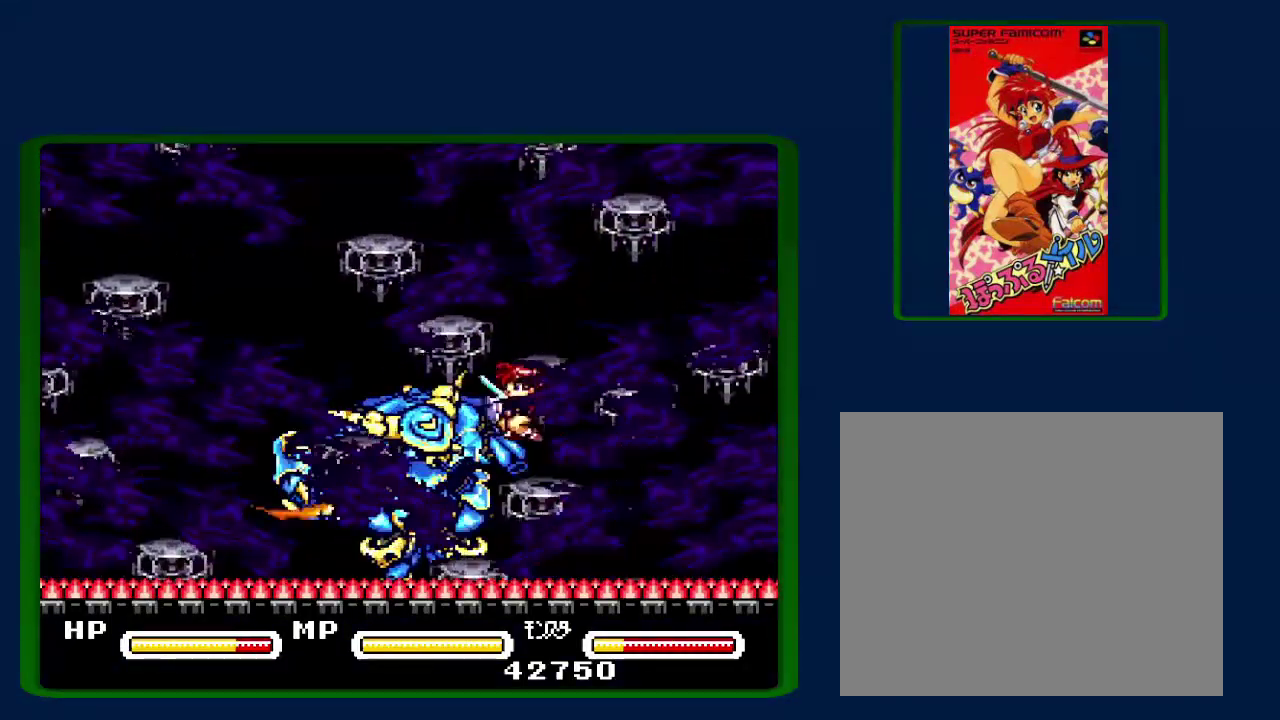
{"buttons": ["B", "Y"], "events": [[50, "DPAD_LEFT", "up"], [50, "Y", "up"], [117, "Y", "down"], [217, "Y", "up"], [283, "Y", "down"], [400, "Y", "up"], [467, "Y", "down"]]}
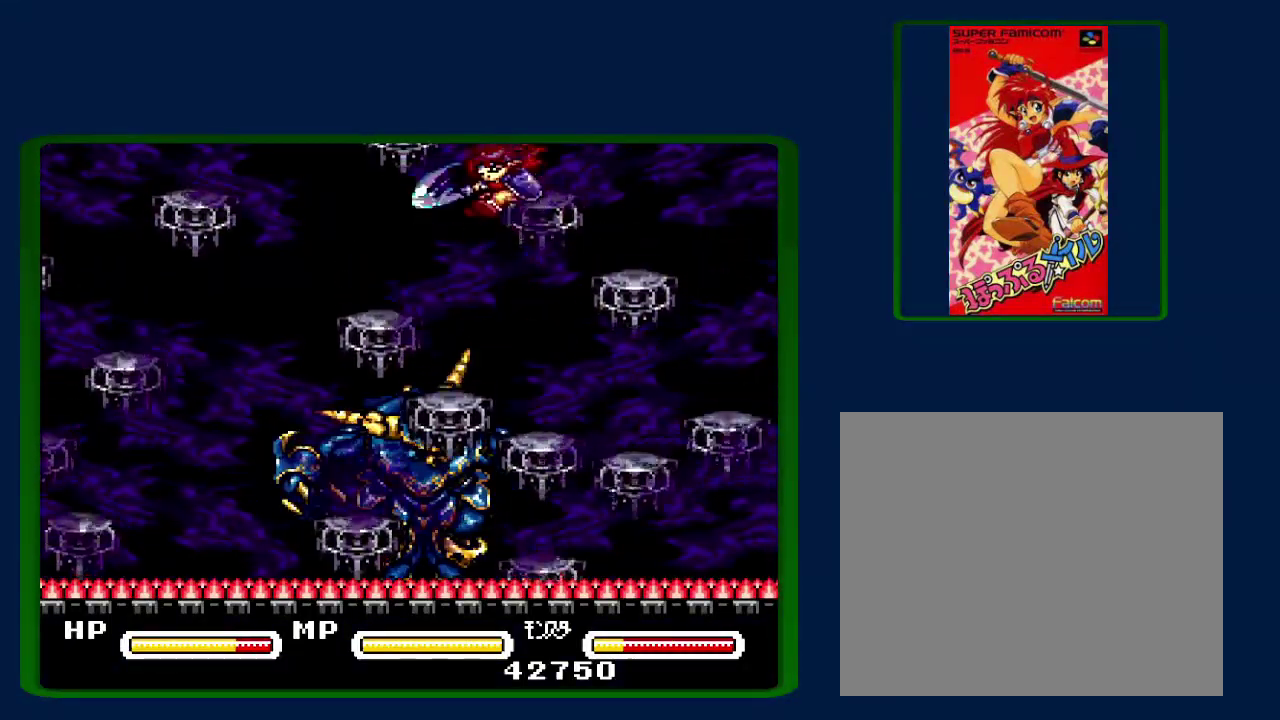
{"buttons": [], "events": [[83, "Y", "up"], [117, "B", "up"], [183, "DPAD_DOWN", "down"], [217, "Y", "down"], [500, "DPAD_DOWN", "up"], [500, "Y", "up"]]}
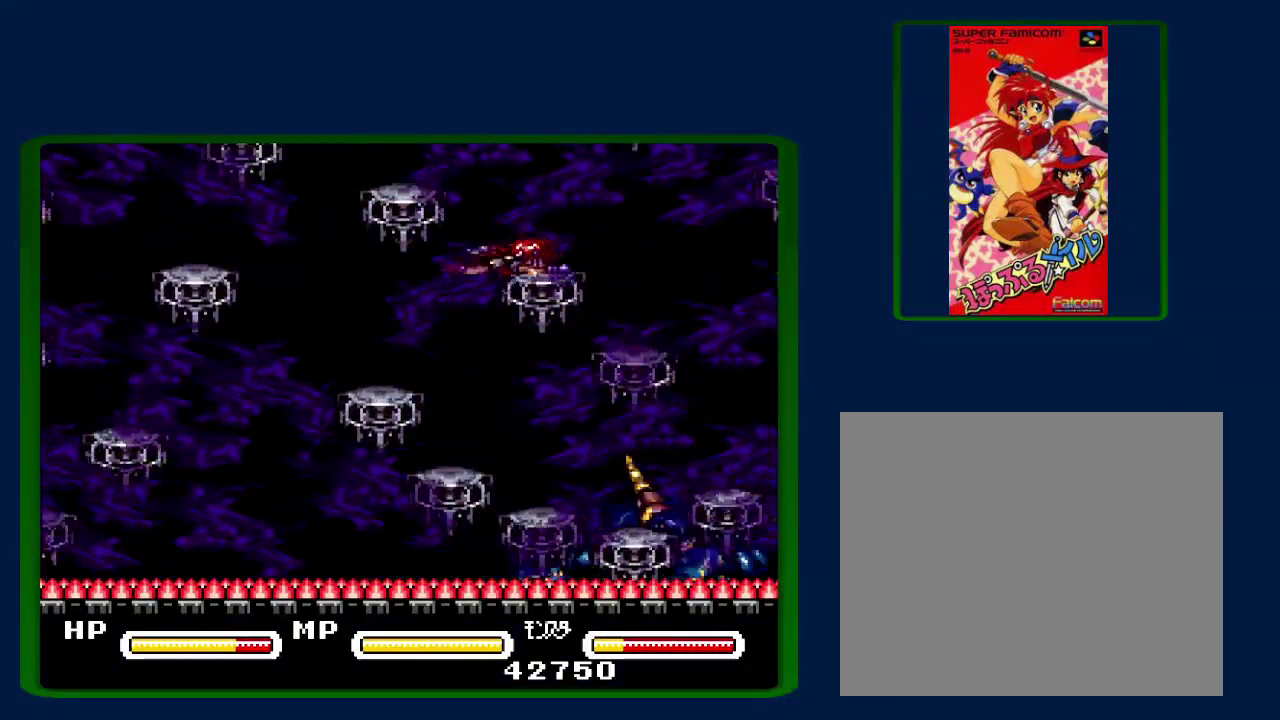
{"buttons": ["B"], "events": [[83, "B", "down"]]}
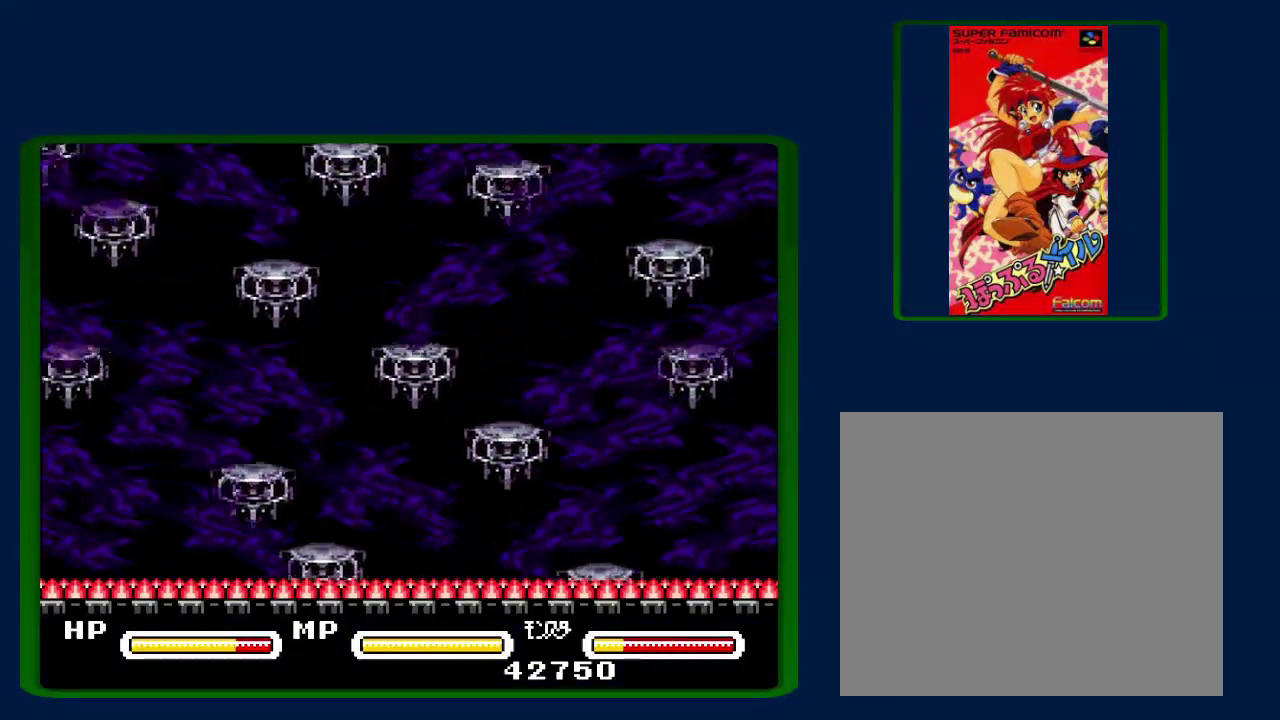
{"buttons": ["B"], "events": [[50, "B", "up"], [250, "B", "down"]]}
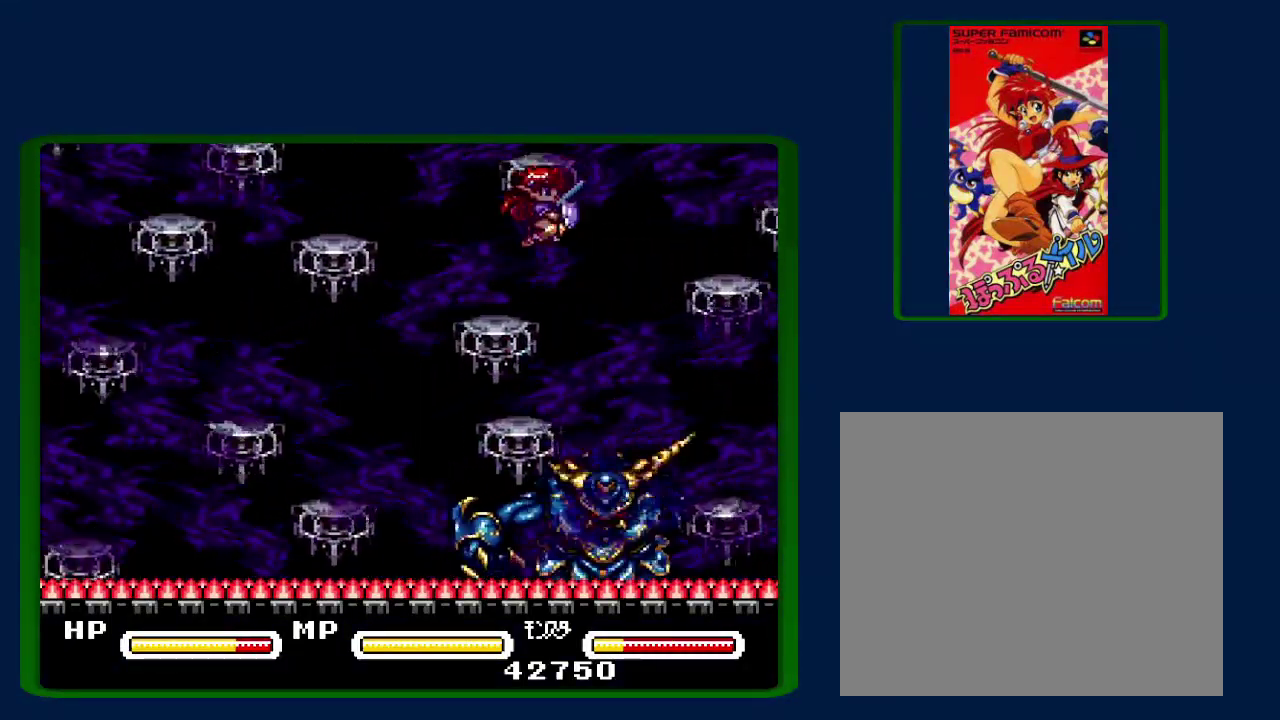
{"buttons": ["B", "Y", "DPAD_LEFT"], "events": [[250, "DPAD_DOWN", "down"], [250, "Y", "down"], [300, "DPAD_LEFT", "down"], [500, "DPAD_DOWN", "up"]]}
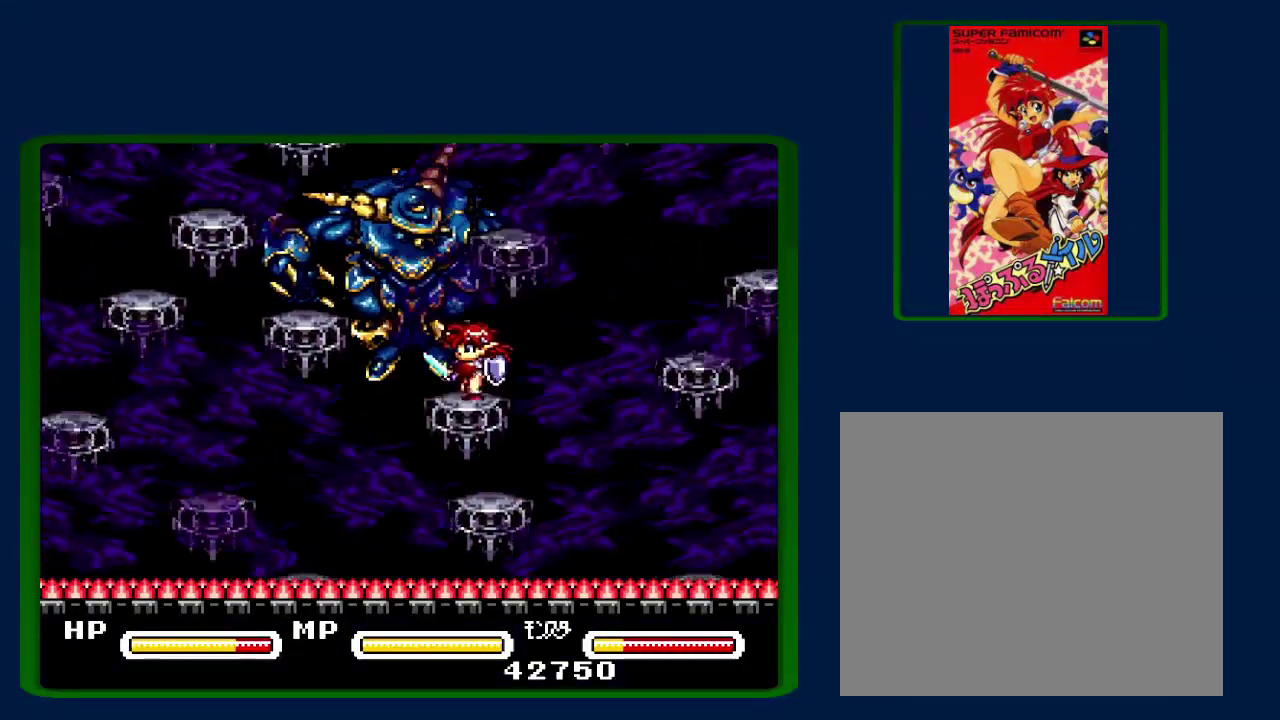
{"buttons": ["B", "Y"], "events": [[67, "B", "up"], [67, "DPAD_LEFT", "up"], [67, "Y", "up"], [150, "B", "down"], [250, "Y", "down"], [400, "Y", "up"], [500, "Y", "down"]]}
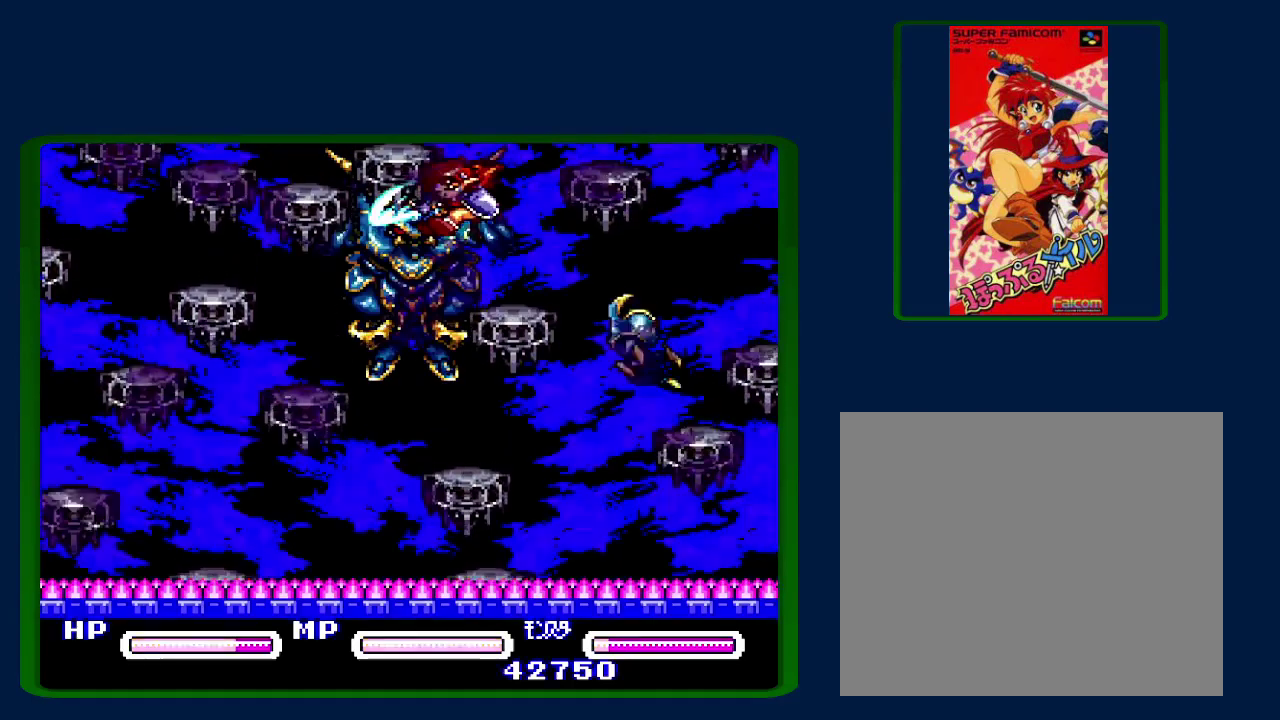
{"buttons": ["B", "Y", "DPAD_LEFT"], "events": [[117, "Y", "up"], [150, "B", "up"], [317, "B", "down"], [400, "DPAD_LEFT", "down"], [433, "Y", "down"]]}
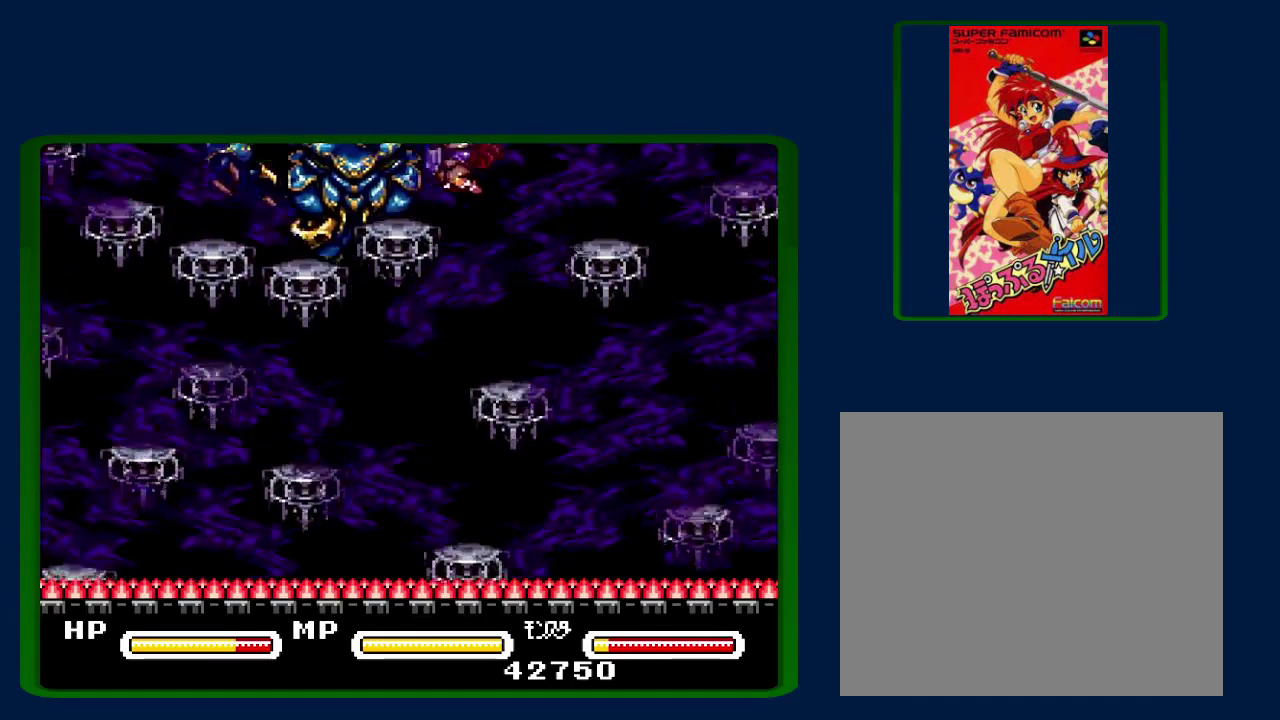
{"buttons": [], "events": [[150, "Y", "up"], [250, "Y", "down"], [283, "DPAD_LEFT", "up"], [367, "B", "up"], [367, "Y", "up"]]}
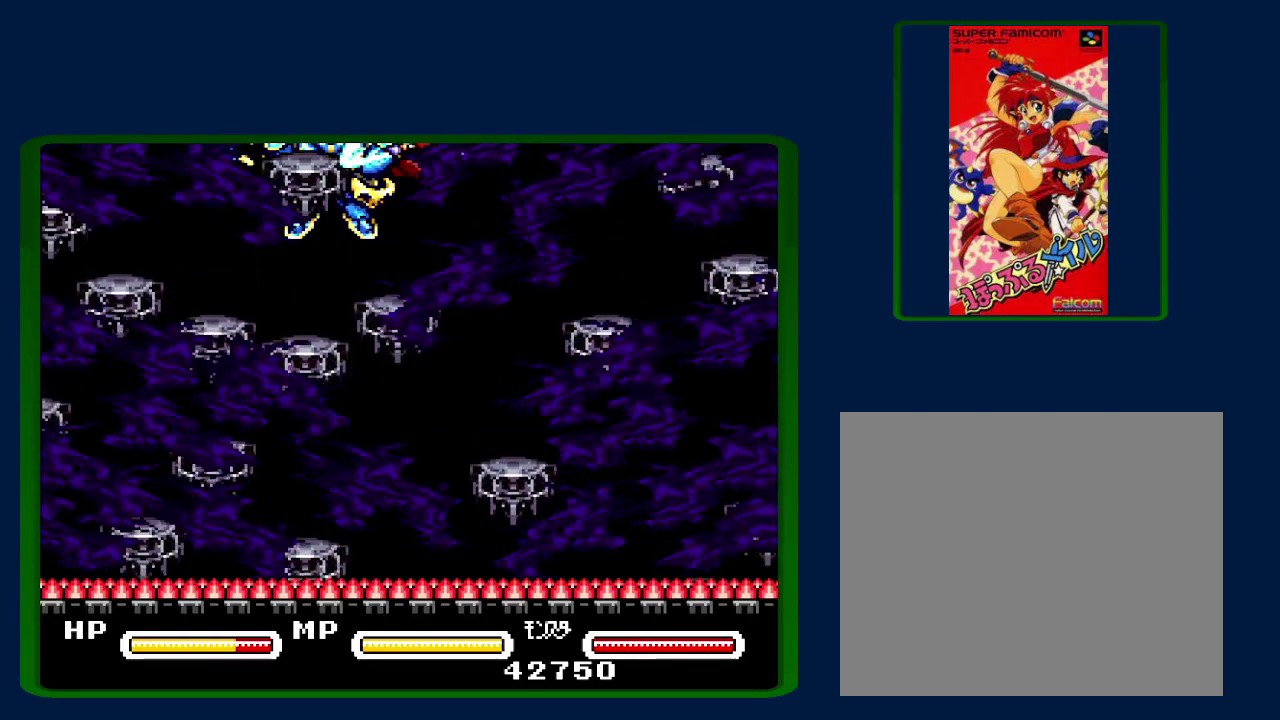
{"buttons": [], "events": []}
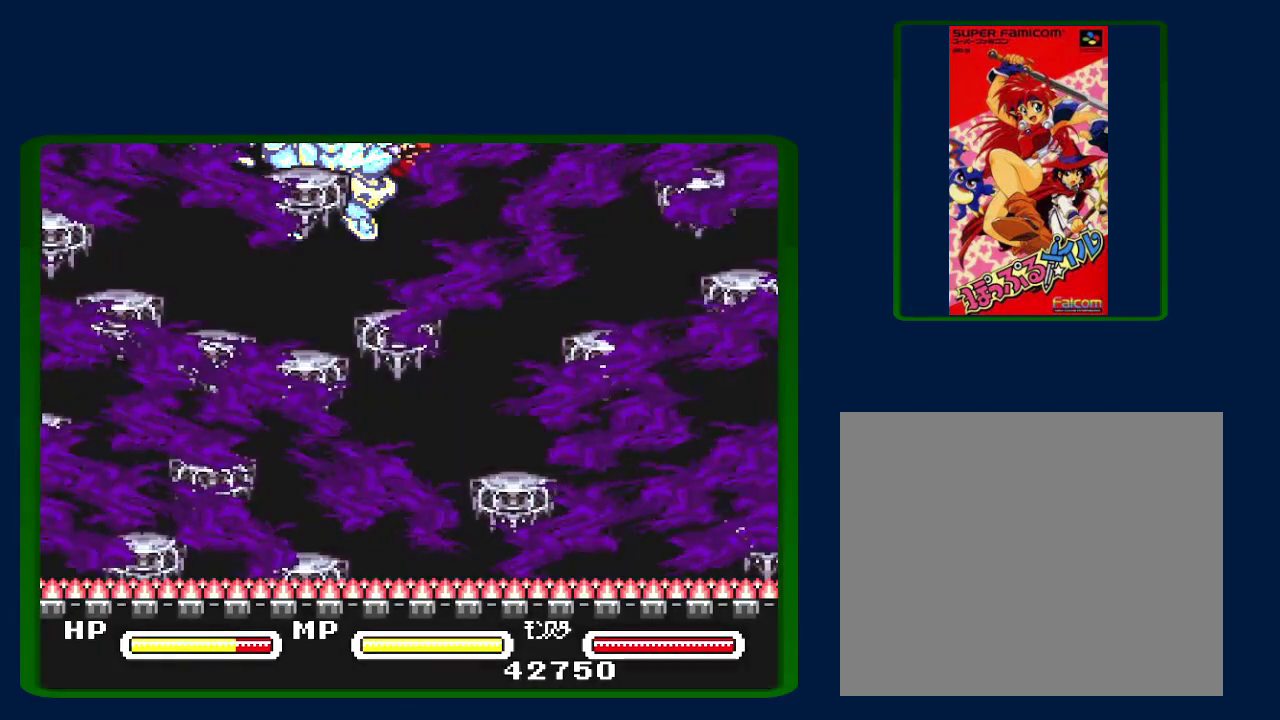
{"buttons": [], "events": []}
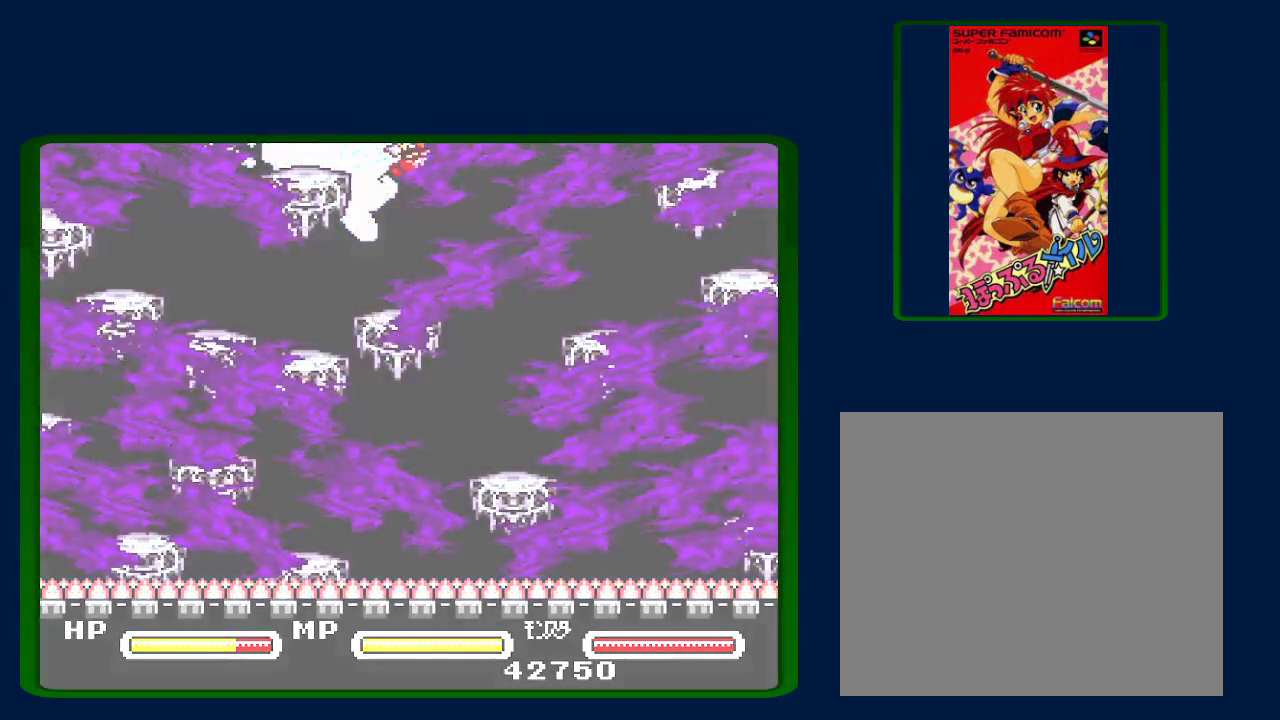
{"buttons": [], "events": []}
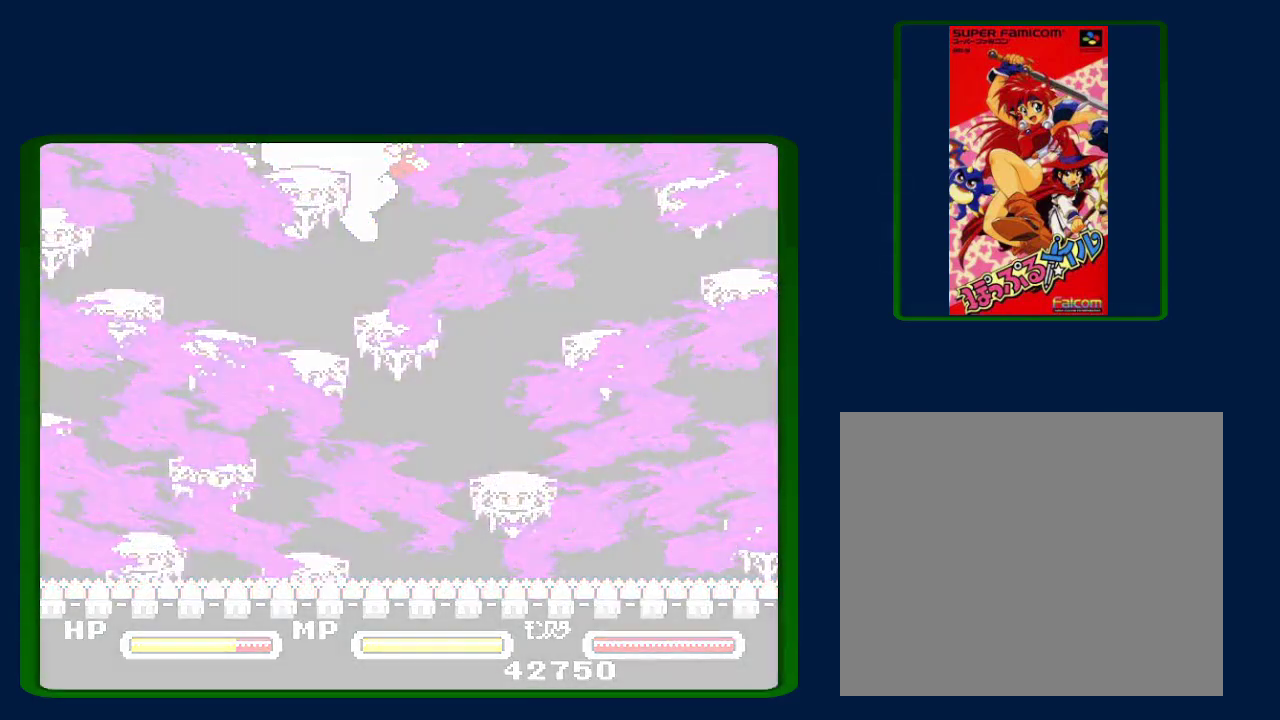
{"buttons": [], "events": []}
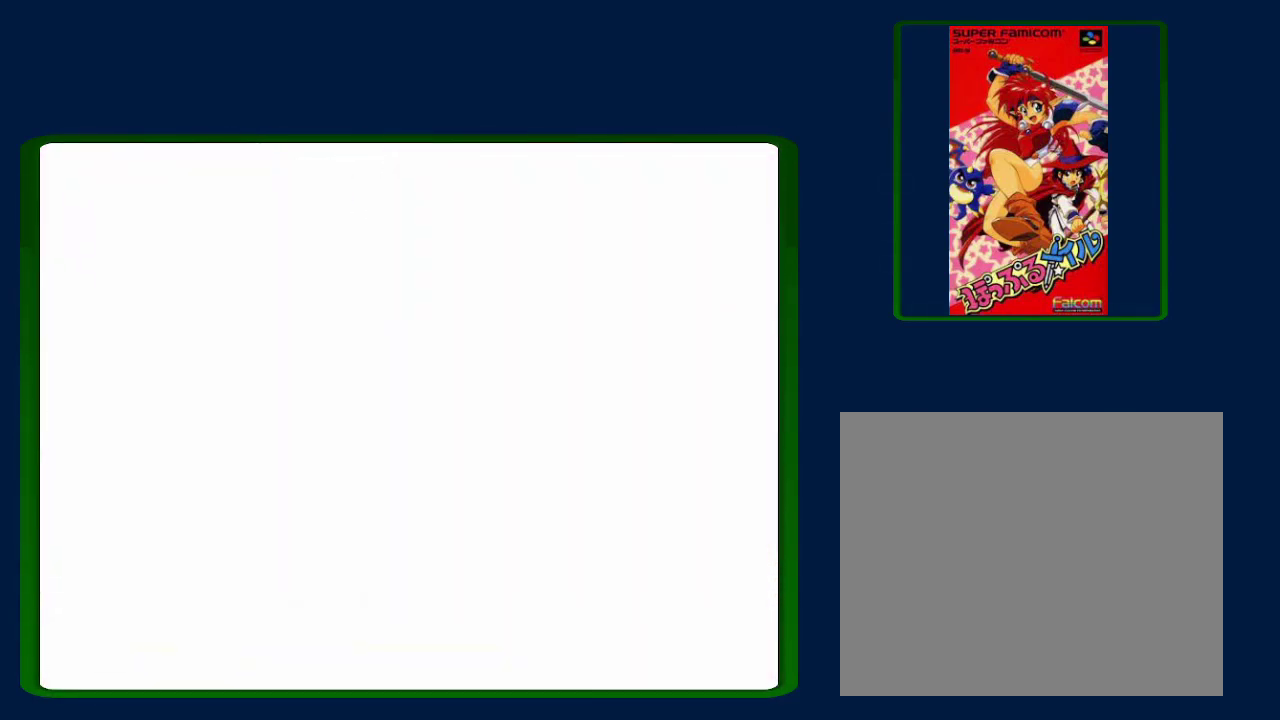
{"buttons": [], "events": []}
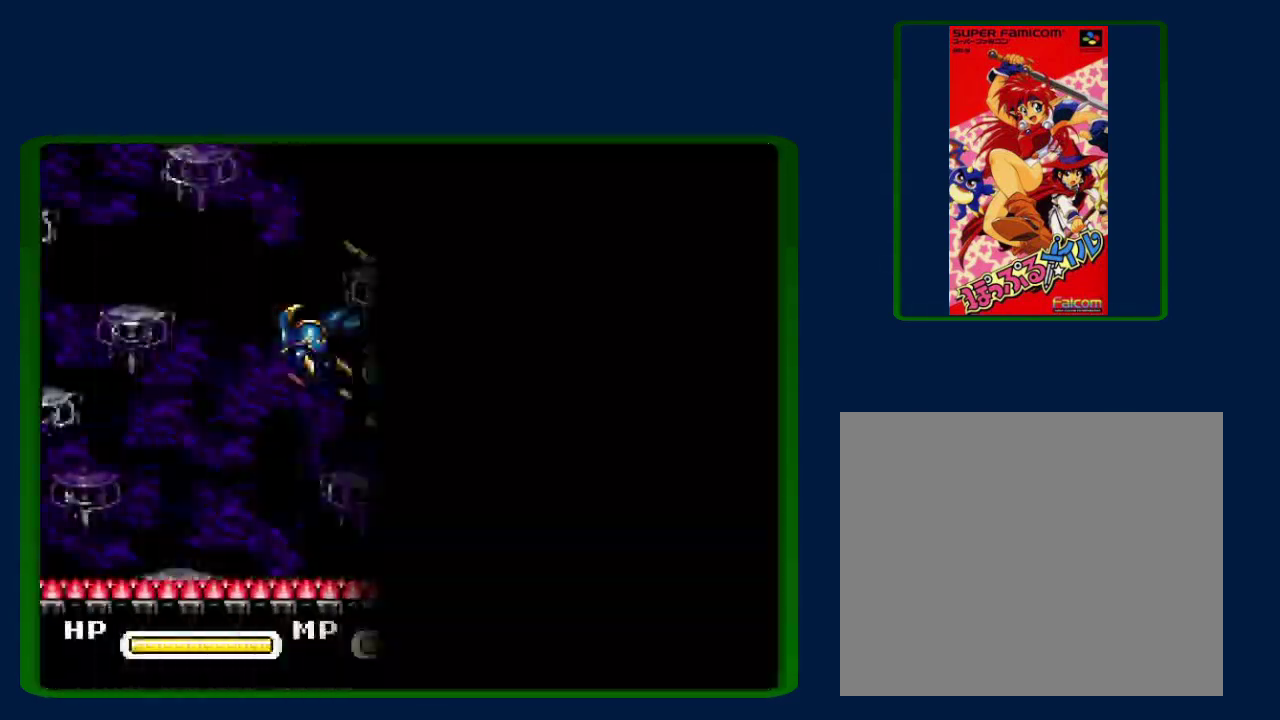
{"buttons": ["DPAD_LEFT"], "events": [[417, "DPAD_LEFT", "down"]]}